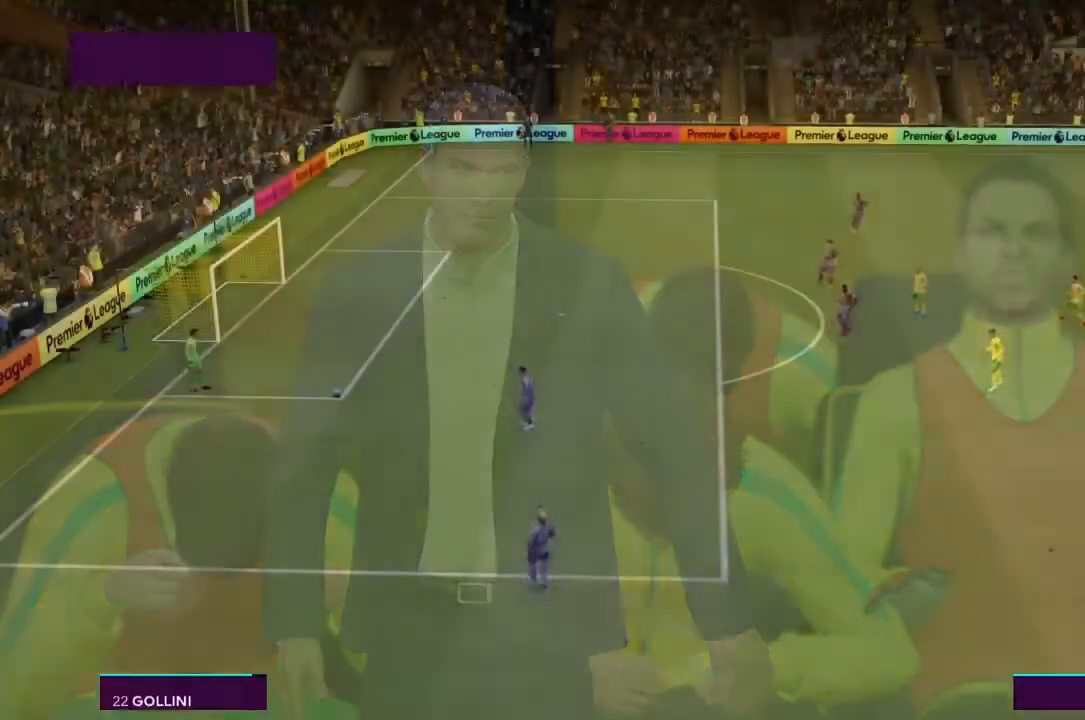
Gameplay with a controller (PlayStation layout); each line is a JSON object with the inputs held at the frame after it. "events" lists button and stick changes between this image and that frame as [ms after this image, input, new state], when the widget could be followed in between. Not read: L3 R3.
{"buttons": [], "left_stick": "center", "right_stick": "center", "events": []}
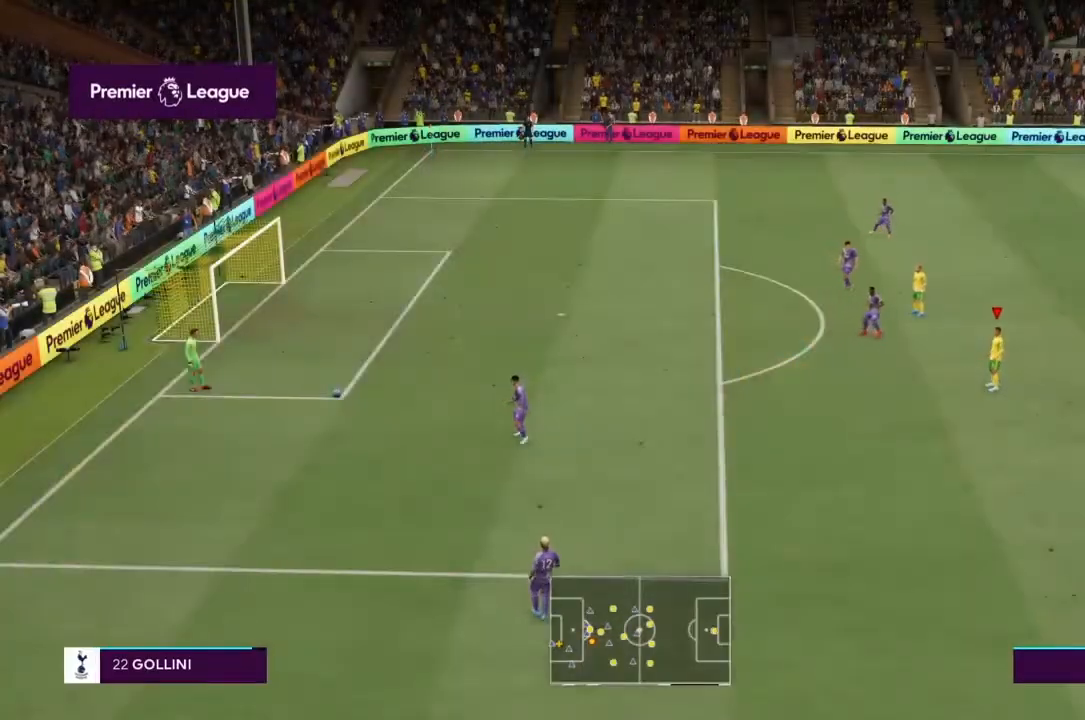
{"buttons": ["R2"], "left_stick": "left", "right_stick": "center", "events": [[167, "left_stick", "left"], [234, "R2", "down"]]}
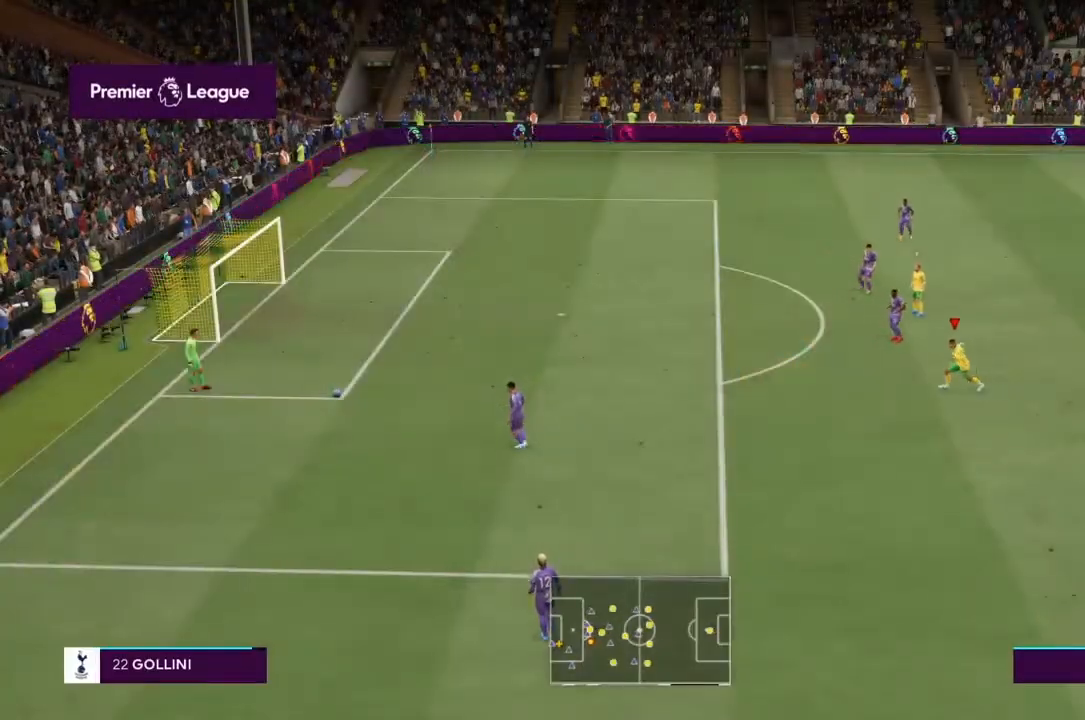
{"buttons": ["R2"], "left_stick": "left", "right_stick": "center", "events": []}
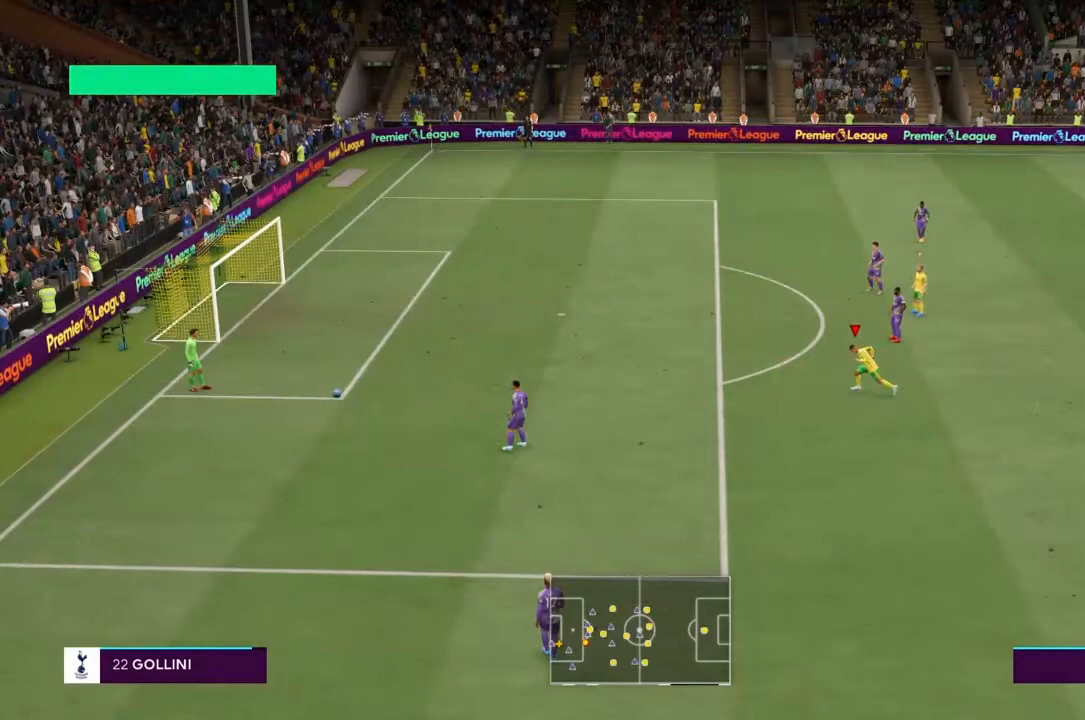
{"buttons": [], "left_stick": "center", "right_stick": "center", "events": [[300, "R2", "up"], [367, "left_stick", "center"]]}
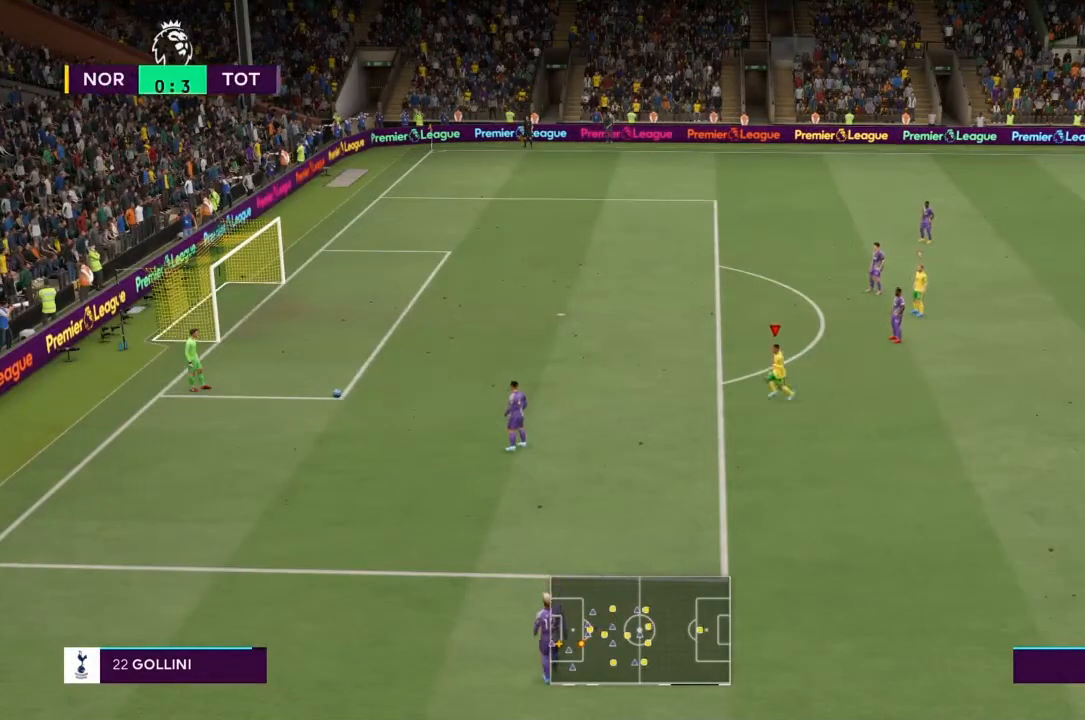
{"buttons": [], "left_stick": "center", "right_stick": "center", "events": []}
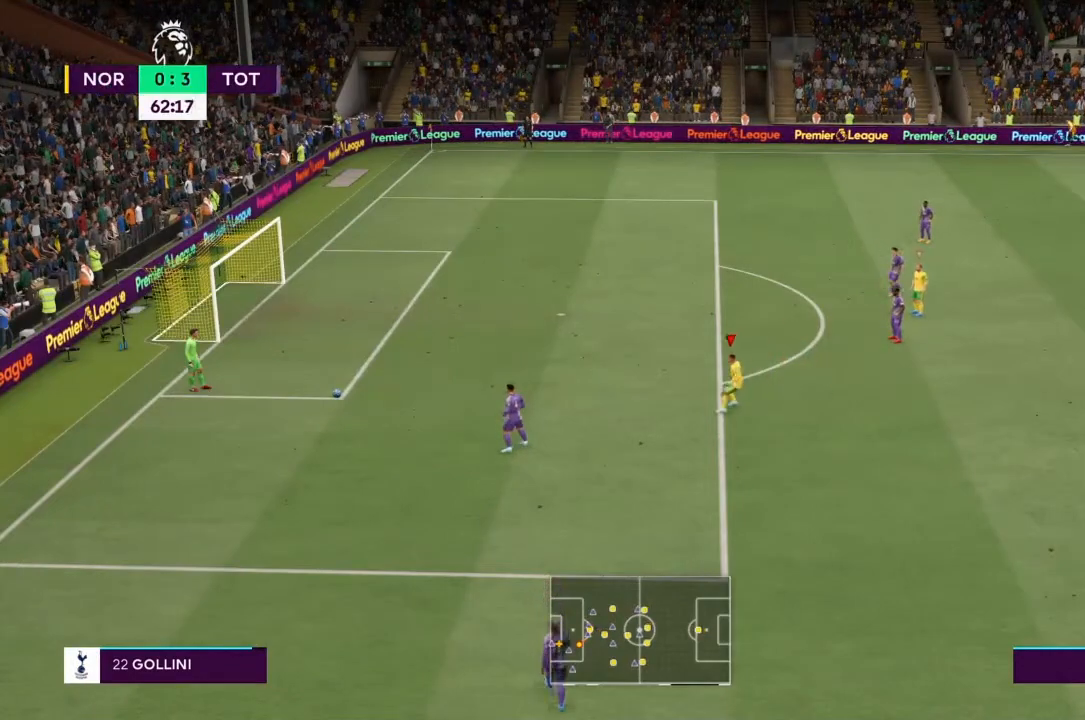
{"buttons": [], "left_stick": "center", "right_stick": "center", "events": []}
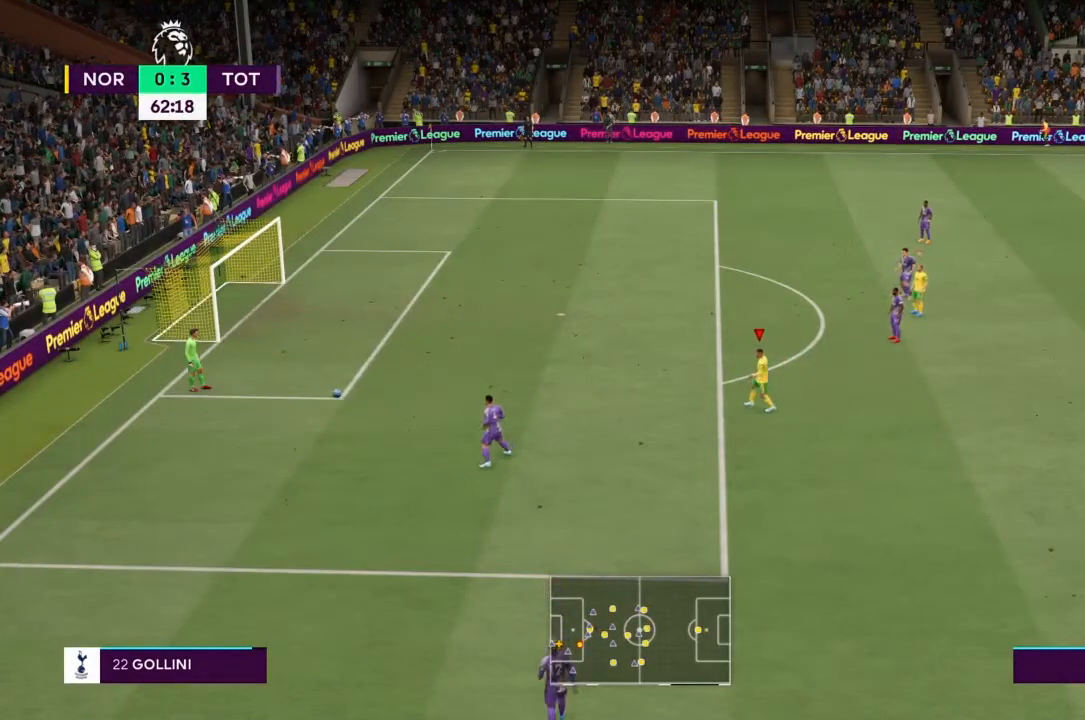
{"buttons": [], "left_stick": "center", "right_stick": "center", "events": []}
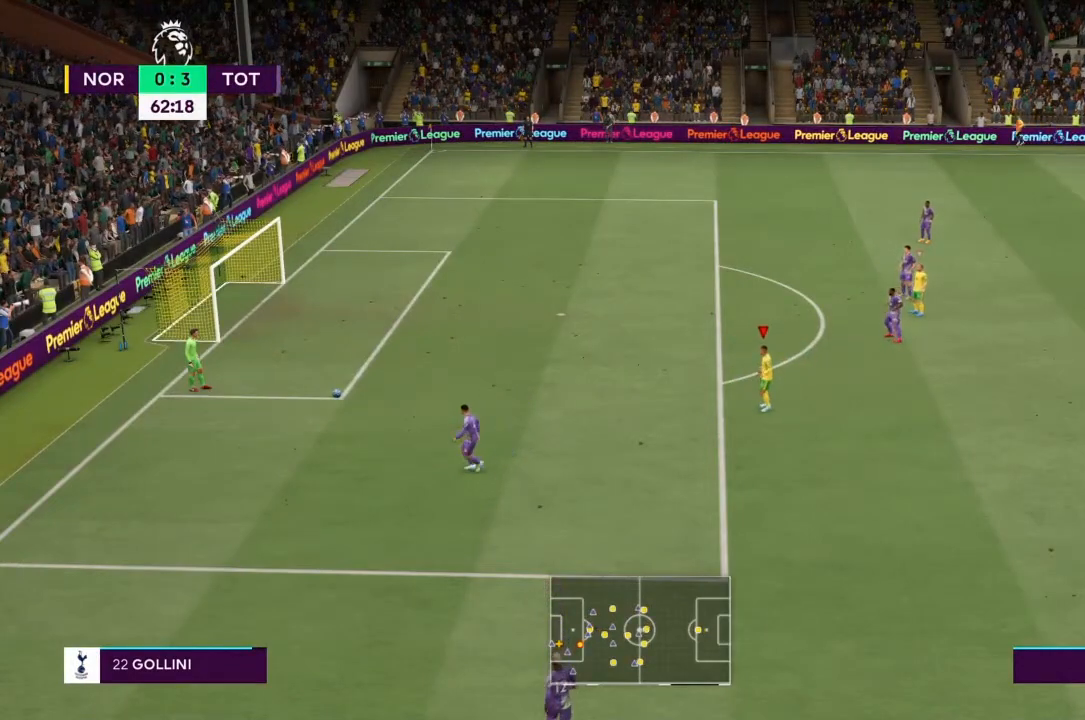
{"buttons": [], "left_stick": "center", "right_stick": "center", "events": [[133, "left_stick", "left"], [434, "left_stick", "center"]]}
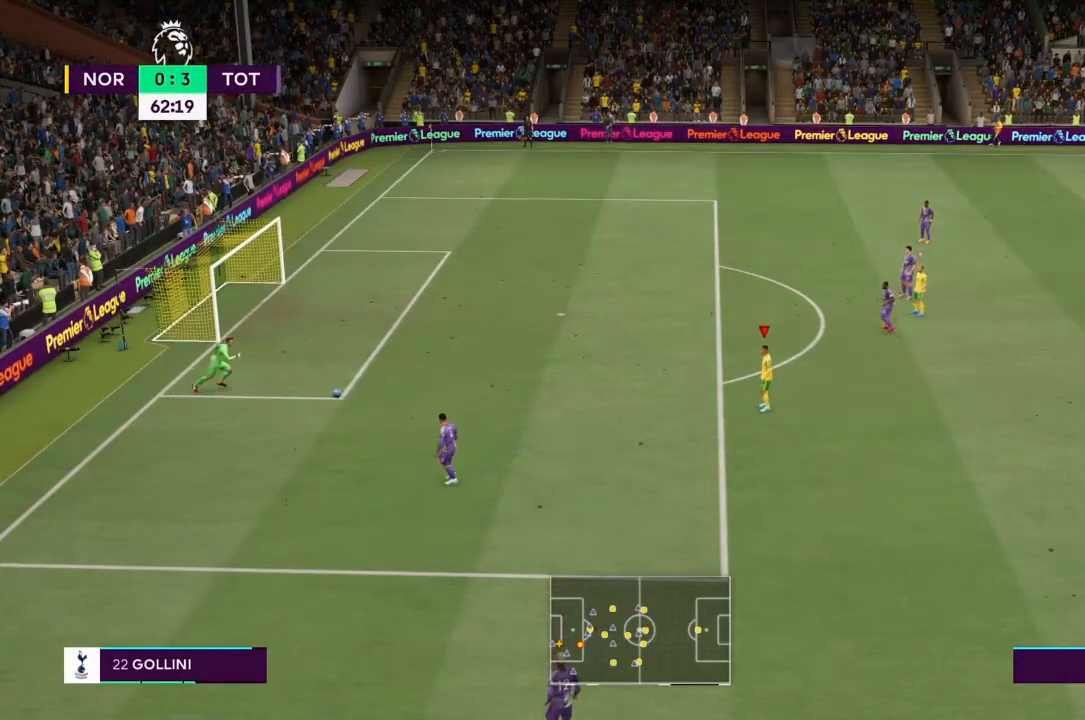
{"buttons": [], "left_stick": "center", "right_stick": "center", "events": []}
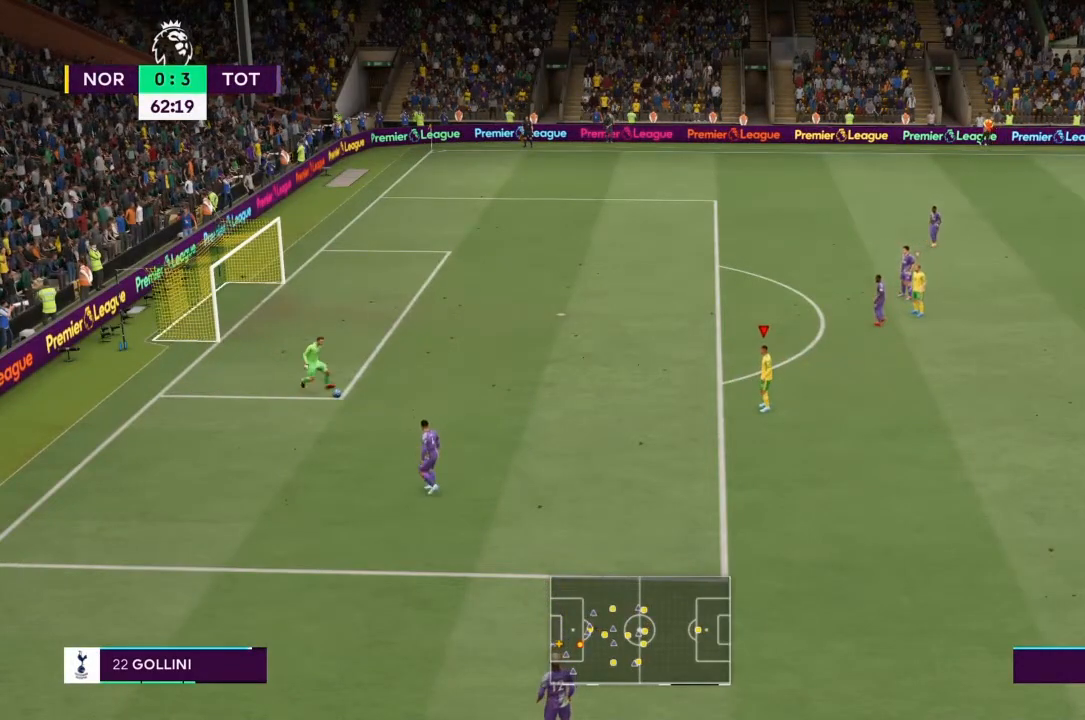
{"buttons": ["R2"], "left_stick": "left", "right_stick": "center", "events": [[67, "left_stick", "left"], [234, "R2", "down"], [334, "left_stick", "up-left"], [501, "left_stick", "left"]]}
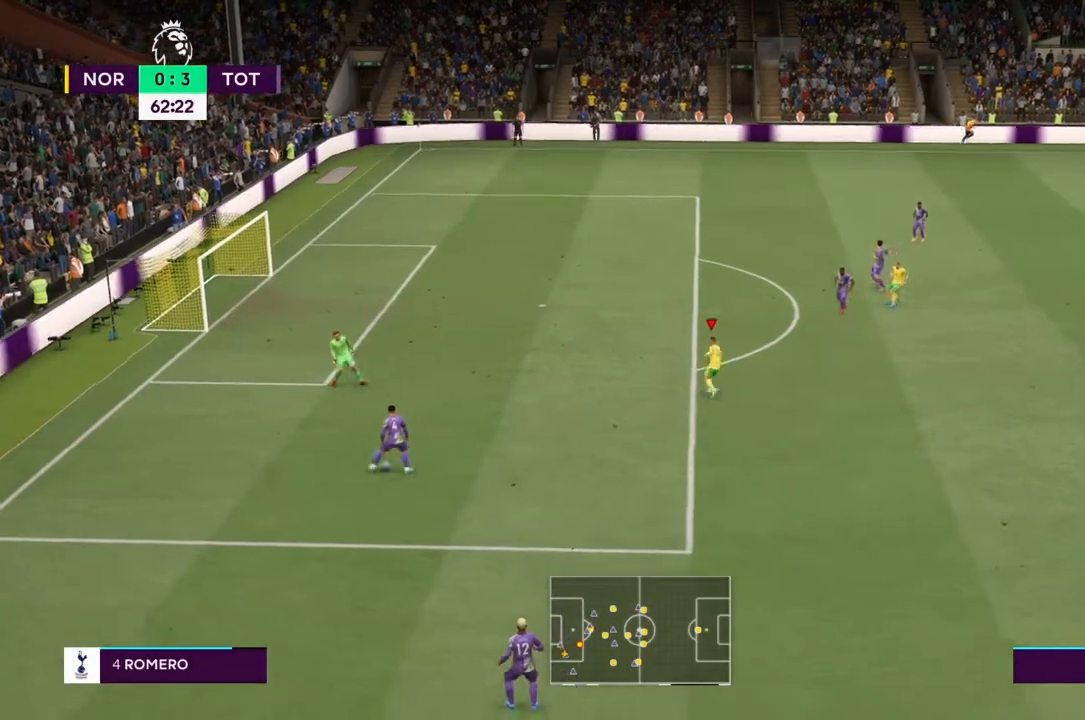
{"buttons": ["R2"], "left_stick": "down", "right_stick": "center", "events": [[100, "left_stick", "down-left"], [200, "R2", "up"], [266, "R2", "down"], [266, "left_stick", "down"]]}
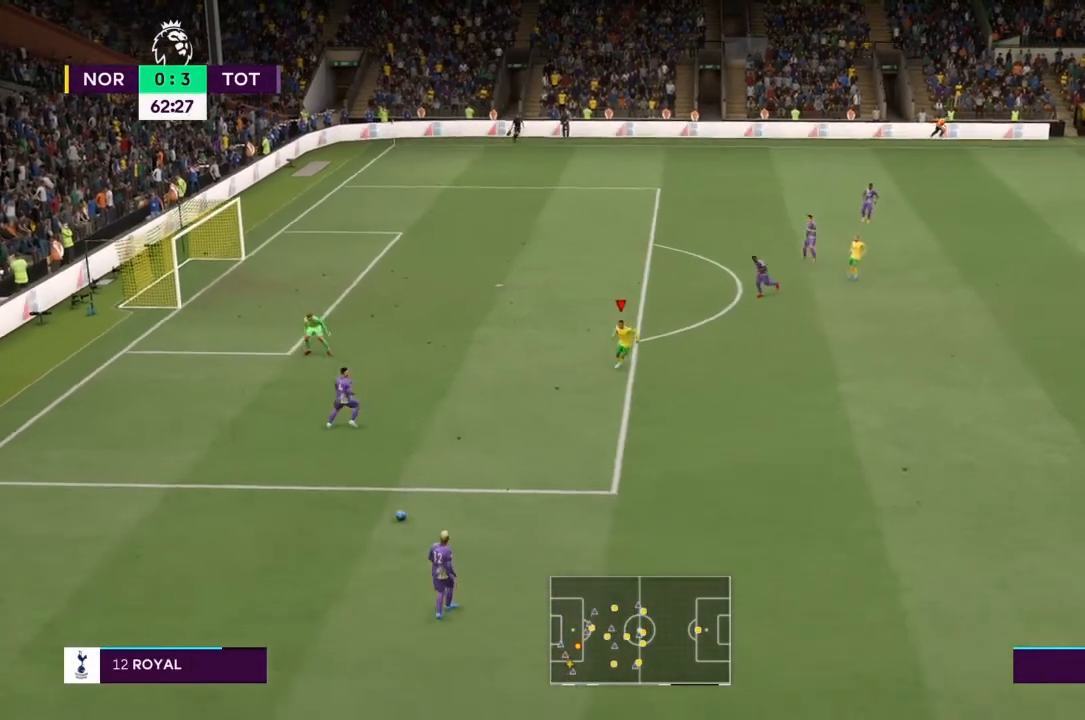
{"buttons": [], "left_stick": "down", "right_stick": "center", "events": [[267, "R2", "up"]]}
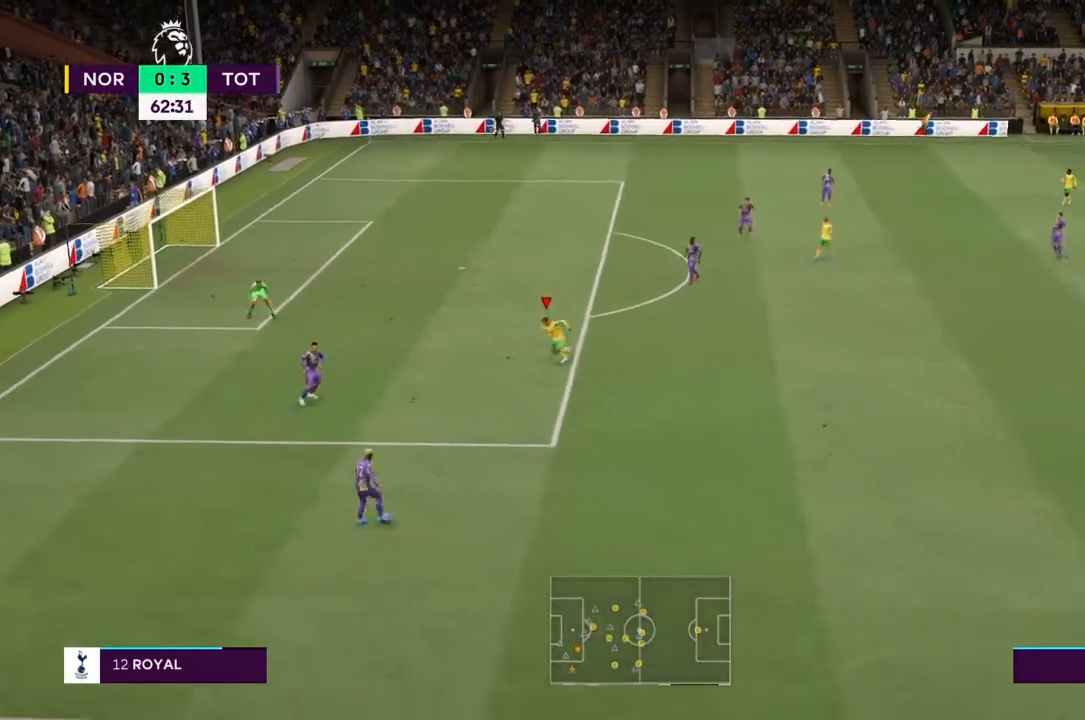
{"buttons": ["R2"], "left_stick": "down", "right_stick": "center", "events": [[66, "R2", "down"]]}
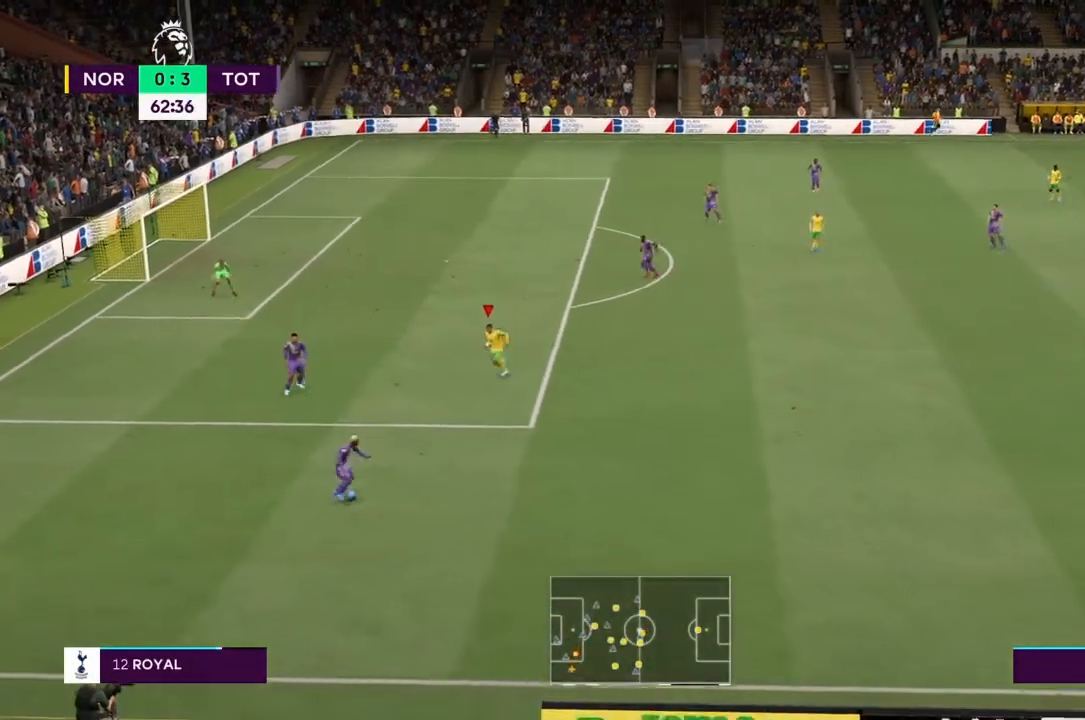
{"buttons": [], "left_stick": "down", "right_stick": "center", "events": [[400, "R2", "up"]]}
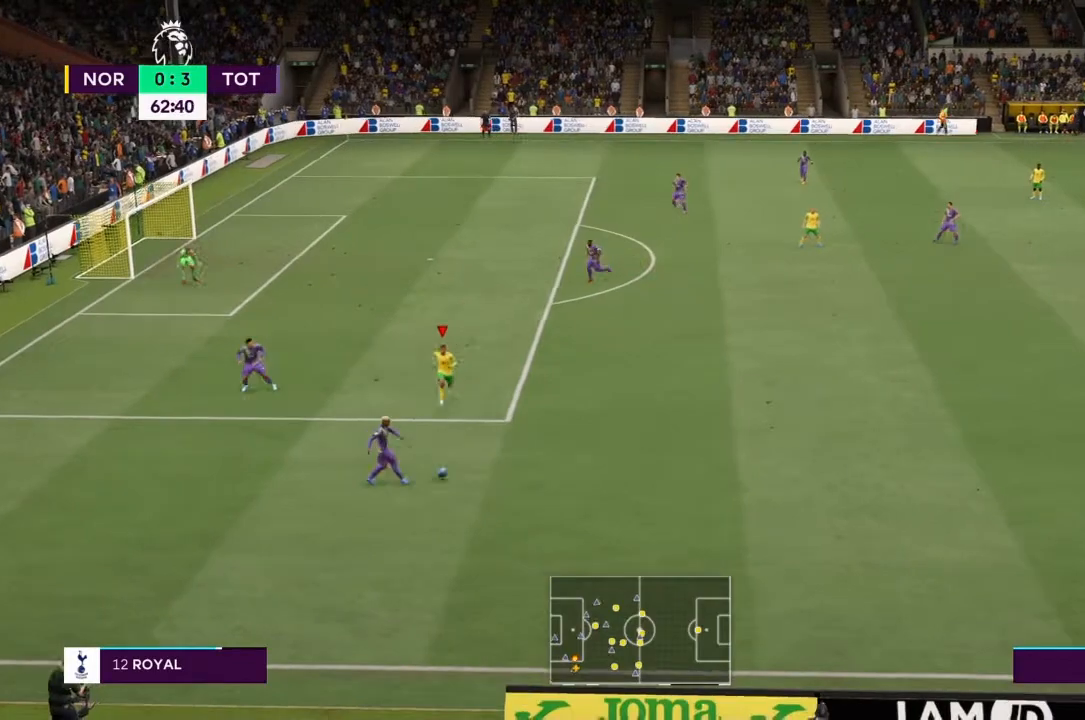
{"buttons": [], "left_stick": "down-left", "right_stick": "center", "events": [[100, "left_stick", "down-right"], [501, "left_stick", "down-left"]]}
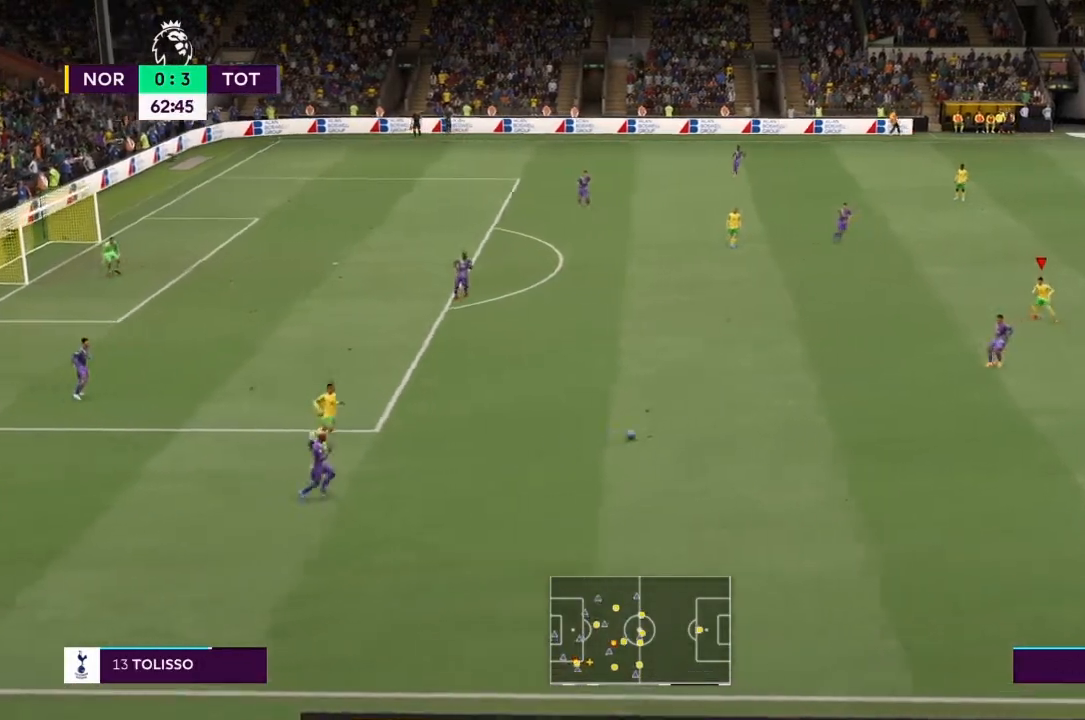
{"buttons": [], "left_stick": "down-left", "right_stick": "center", "events": []}
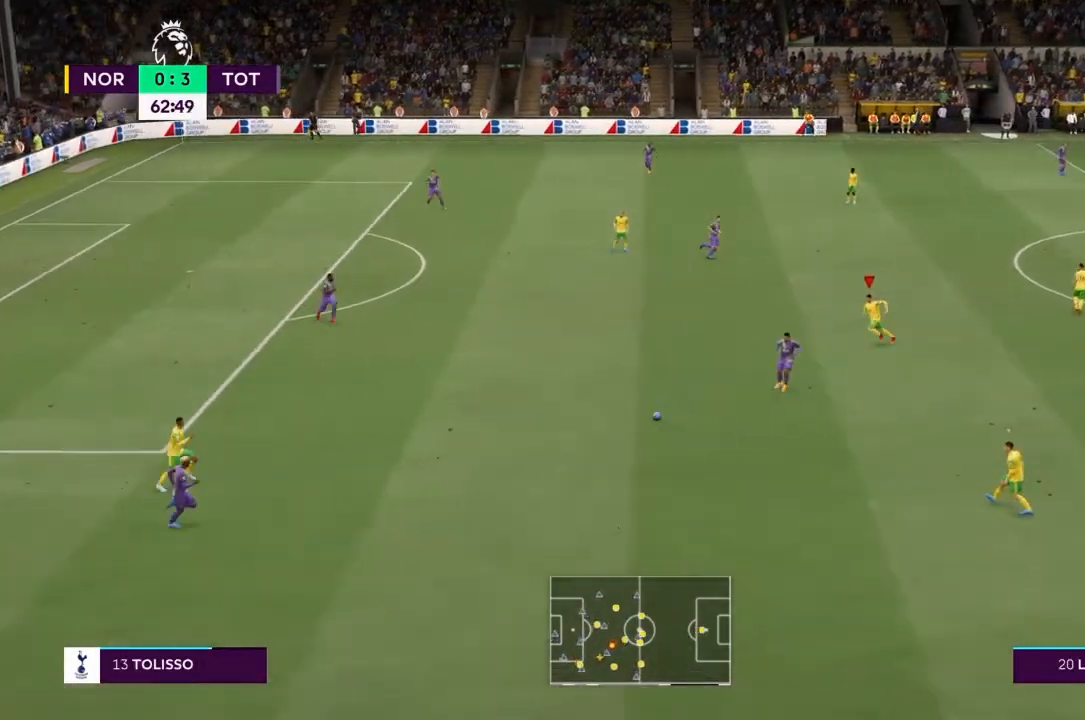
{"buttons": [], "left_stick": "down-left", "right_stick": "center", "events": []}
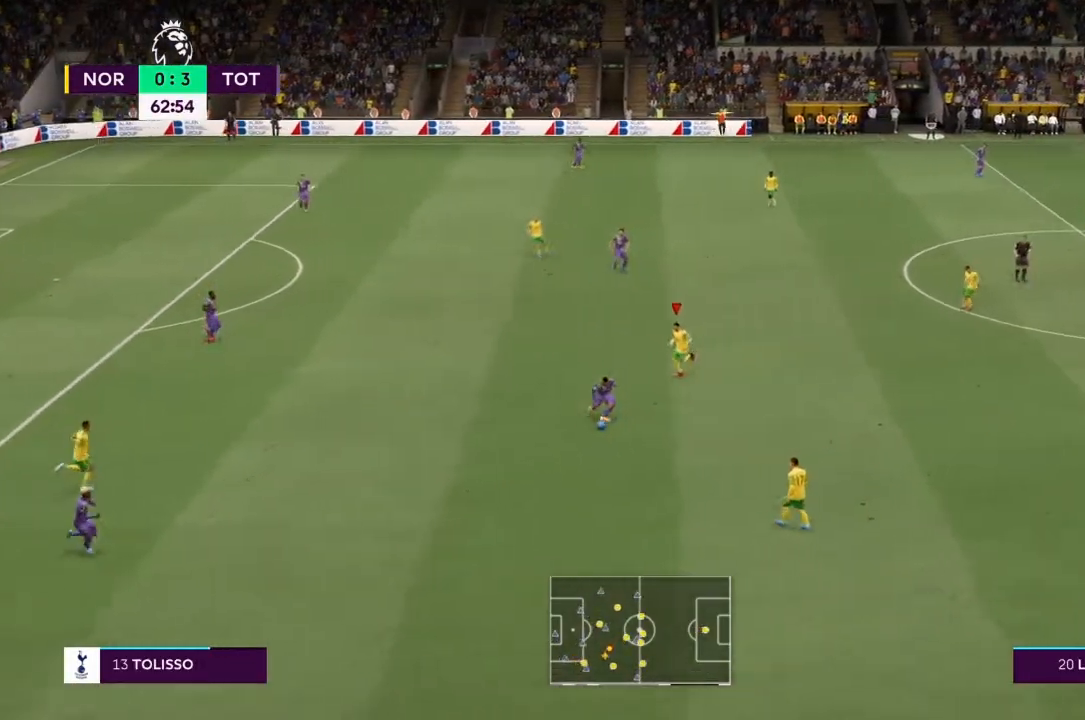
{"buttons": [], "left_stick": "down", "right_stick": "center", "events": [[200, "left_stick", "down"]]}
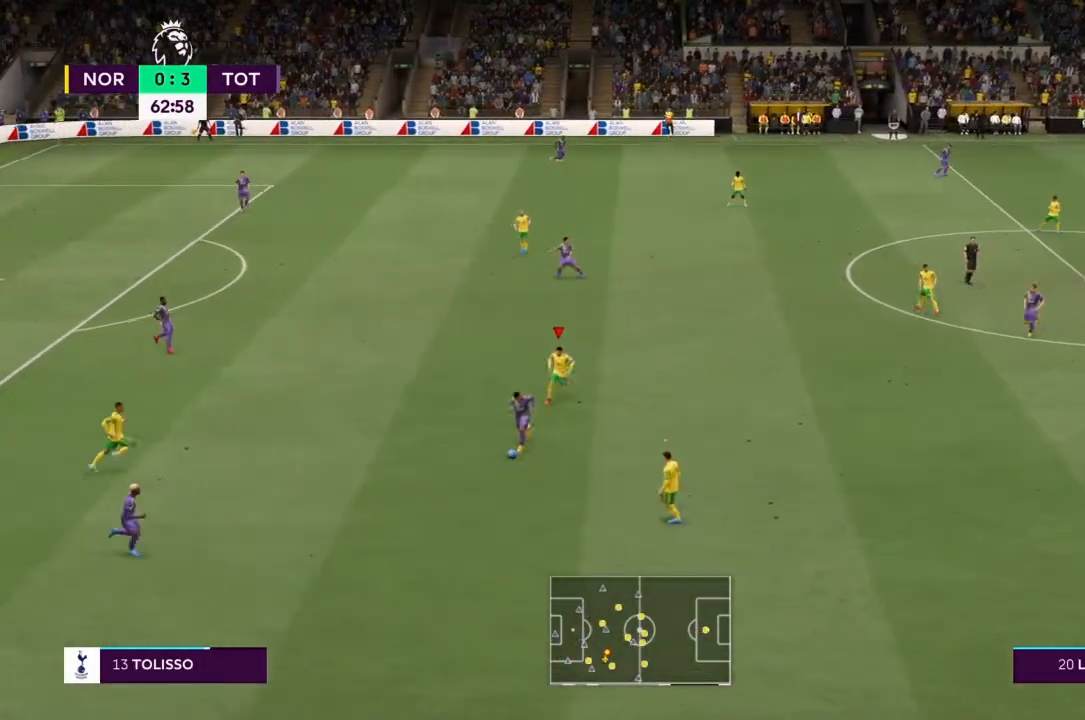
{"buttons": ["R2"], "left_stick": "left", "right_stick": "center", "events": [[67, "left_stick", "down-left"], [267, "left_stick", "left"], [300, "R2", "down"]]}
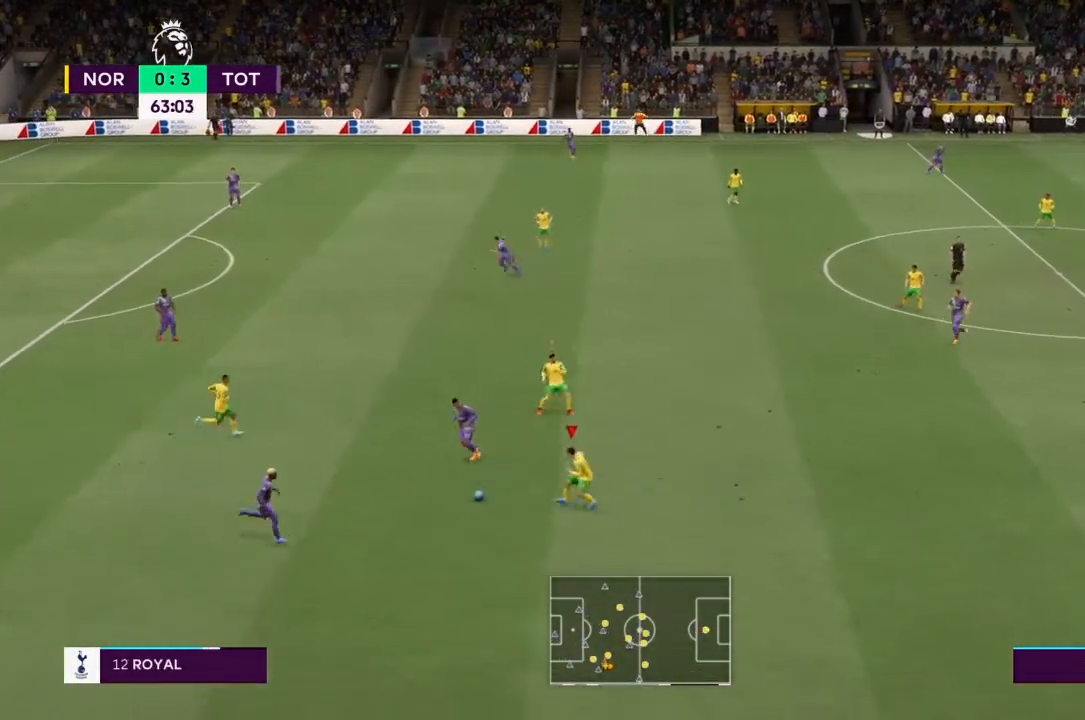
{"buttons": ["CIRCLE", "R2"], "left_stick": "down-right", "right_stick": "center", "events": [[133, "left_stick", "down-left"], [267, "left_stick", "down"], [467, "CIRCLE", "down"], [467, "left_stick", "down-right"]]}
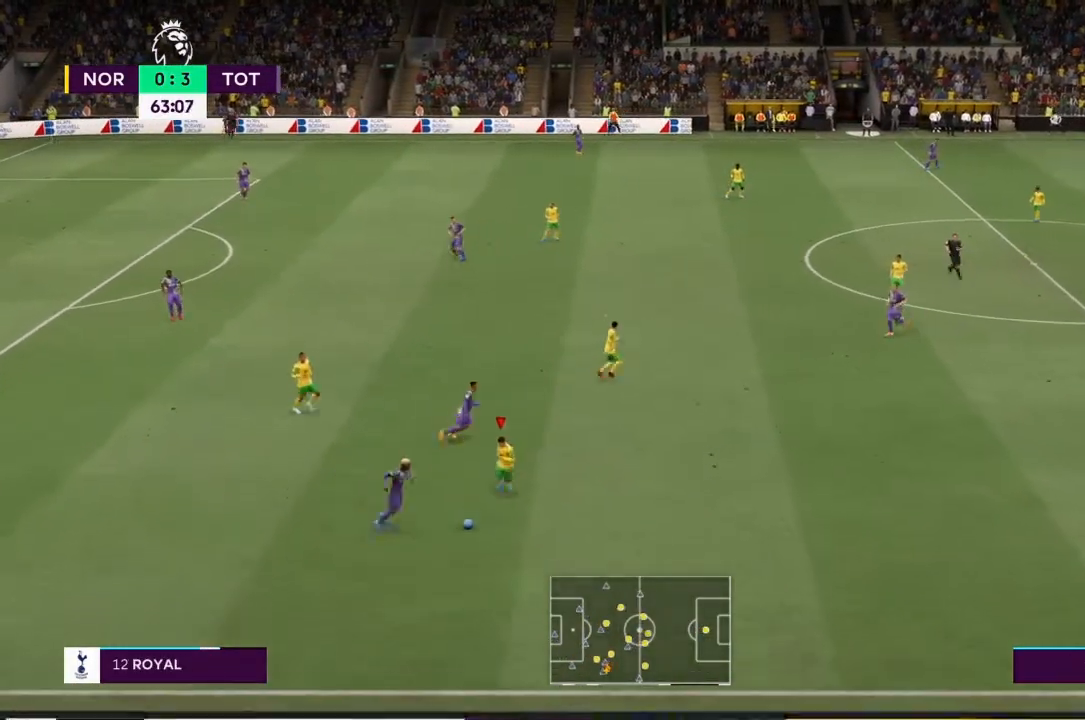
{"buttons": [], "left_stick": "down-right", "right_stick": "center", "events": [[33, "CIRCLE", "up"], [33, "R2", "up"]]}
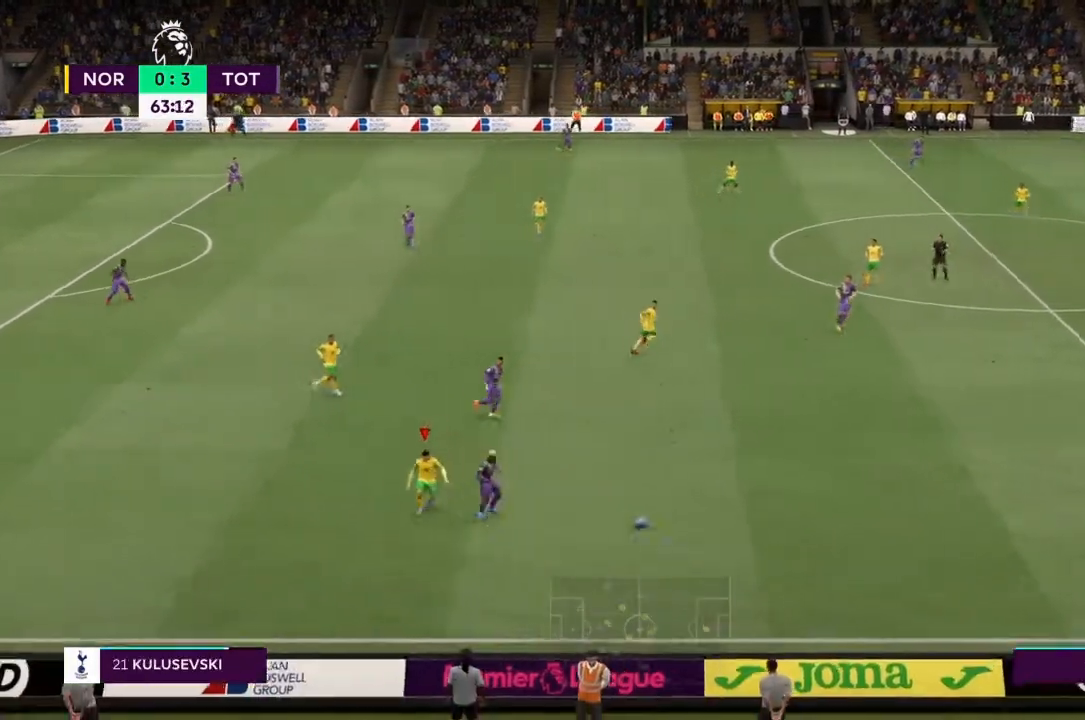
{"buttons": ["R2"], "left_stick": "down", "right_stick": "center", "events": [[400, "left_stick", "down"], [500, "R2", "down"]]}
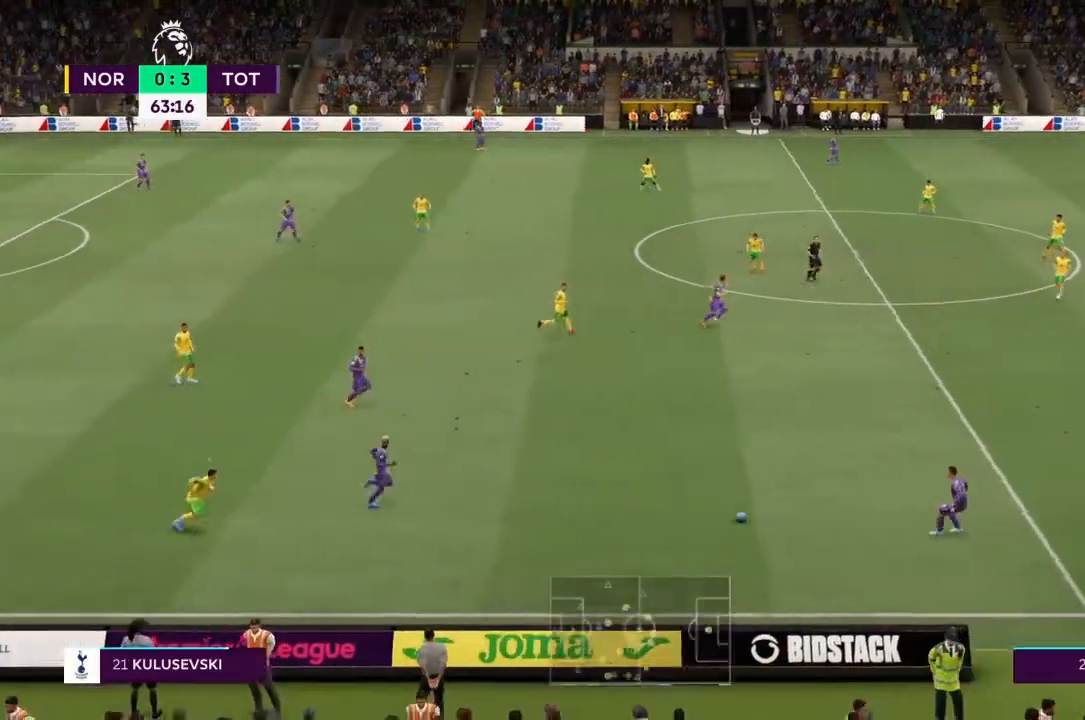
{"buttons": ["R2"], "left_stick": "left", "right_stick": "center", "events": [[67, "left_stick", "left"]]}
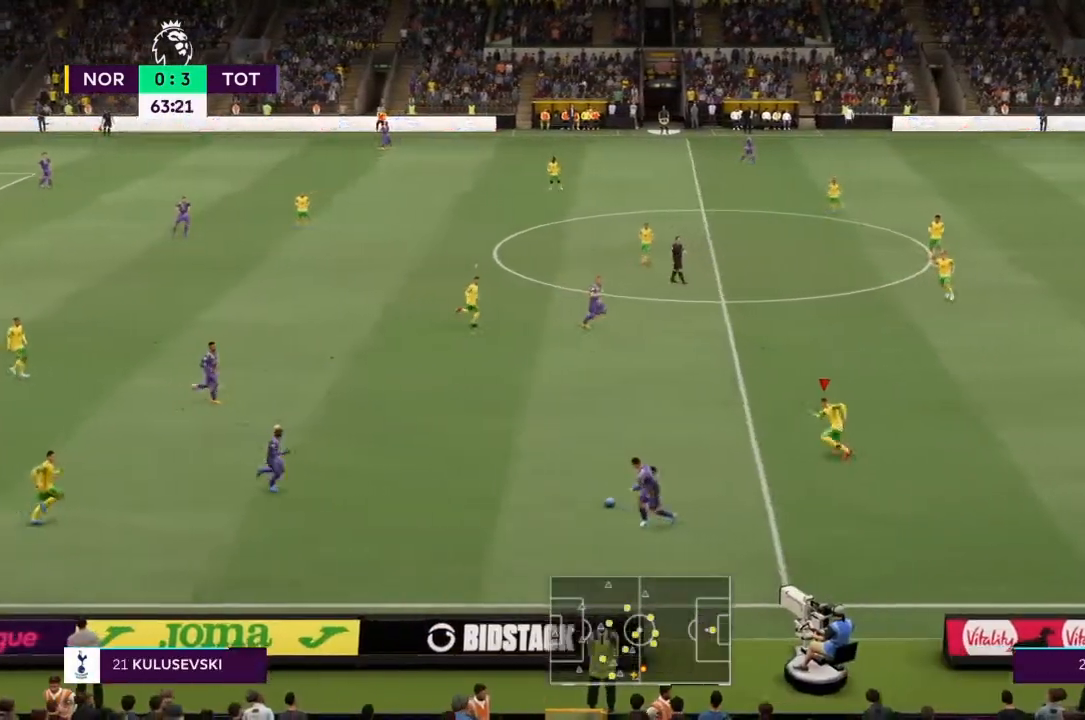
{"buttons": ["R2"], "left_stick": "up-left", "right_stick": "center", "events": [[166, "left_stick", "down-left"], [300, "left_stick", "left"], [400, "left_stick", "up-left"]]}
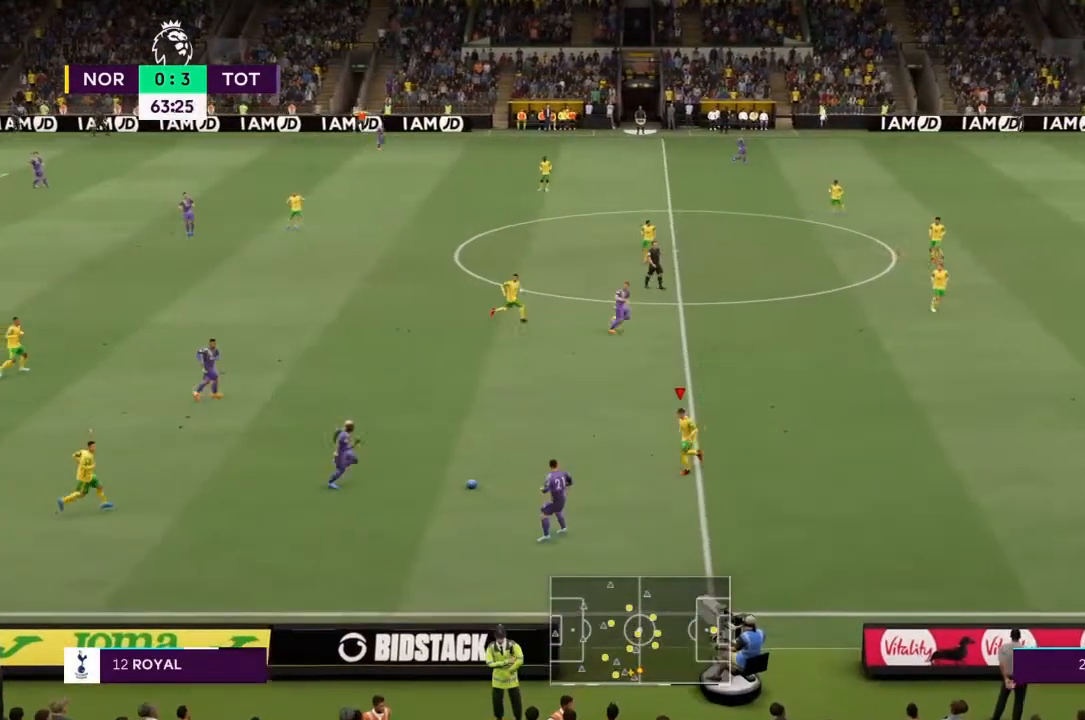
{"buttons": ["R2"], "left_stick": "left", "right_stick": "center", "events": [[134, "left_stick", "left"], [334, "CIRCLE", "down"], [501, "CIRCLE", "up"]]}
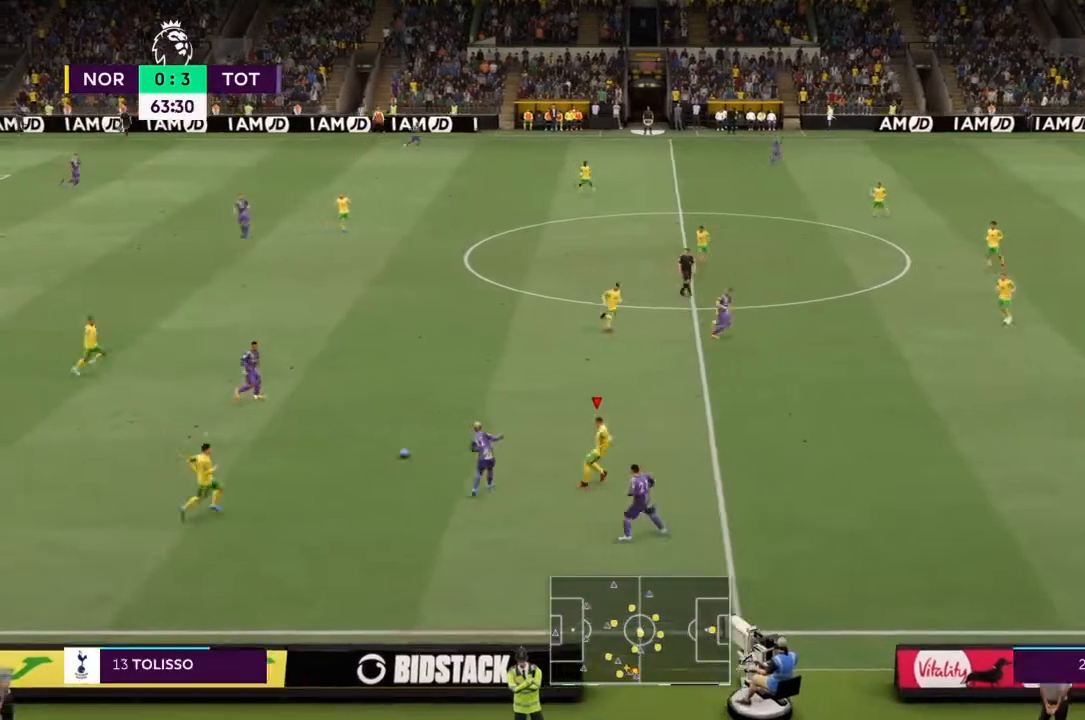
{"buttons": [], "left_stick": "down-right", "right_stick": "center", "events": [[233, "left_stick", "center"], [300, "L1", "down"], [400, "R2", "up"], [400, "left_stick", "down-right"], [433, "L1", "up"]]}
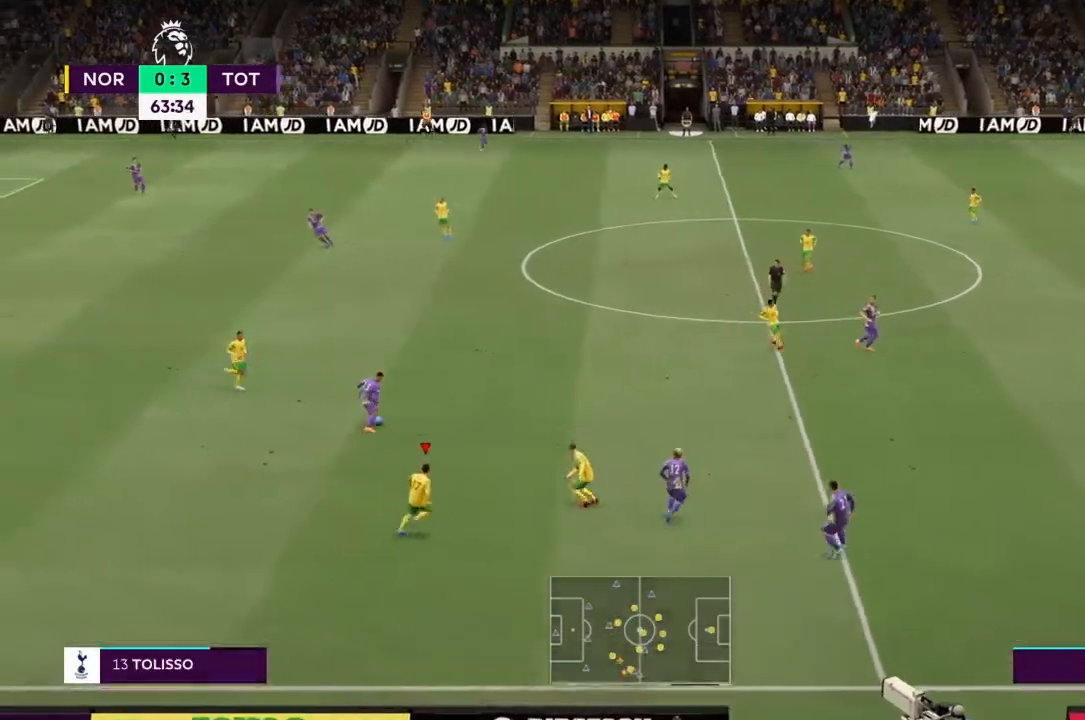
{"buttons": [], "left_stick": "right", "right_stick": "center", "events": [[134, "left_stick", "right"]]}
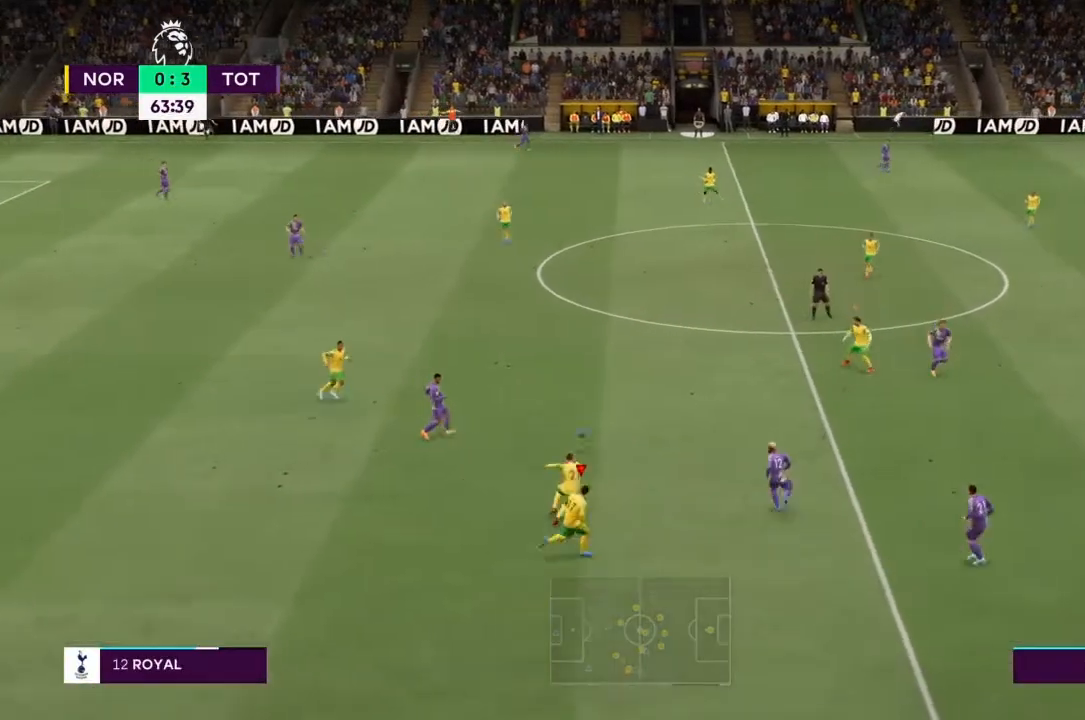
{"buttons": [], "left_stick": "right", "right_stick": "center", "events": [[33, "left_stick", "up-right"], [200, "R2", "down"], [300, "left_stick", "right"], [333, "R2", "up"]]}
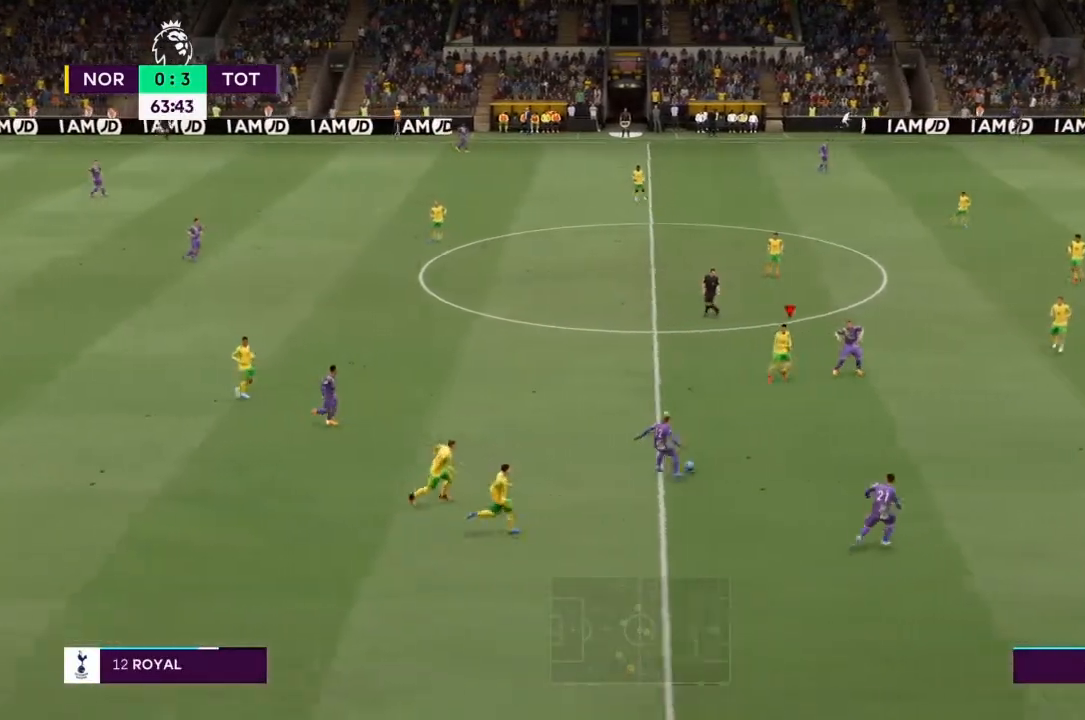
{"buttons": ["R2"], "left_stick": "right", "right_stick": "center", "events": [[67, "L1", "down"], [134, "L1", "up"], [134, "R2", "down"]]}
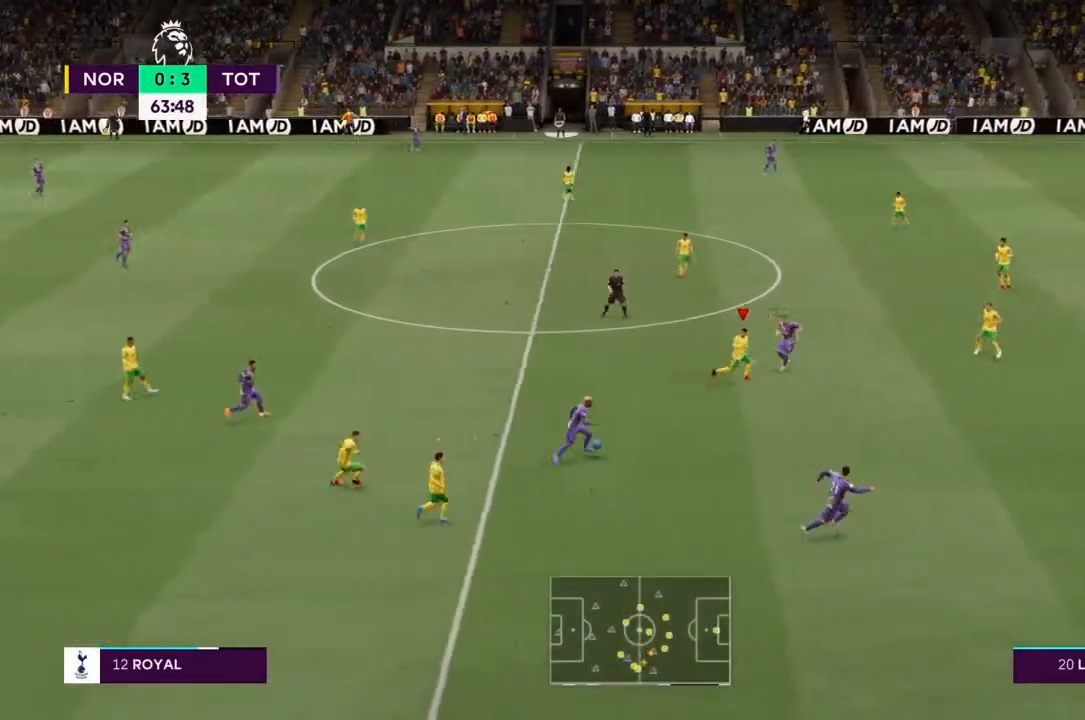
{"buttons": [], "left_stick": "down", "right_stick": "center", "events": [[133, "left_stick", "center"], [166, "R2", "up"], [300, "R2", "down"], [333, "left_stick", "down"], [467, "R2", "up"]]}